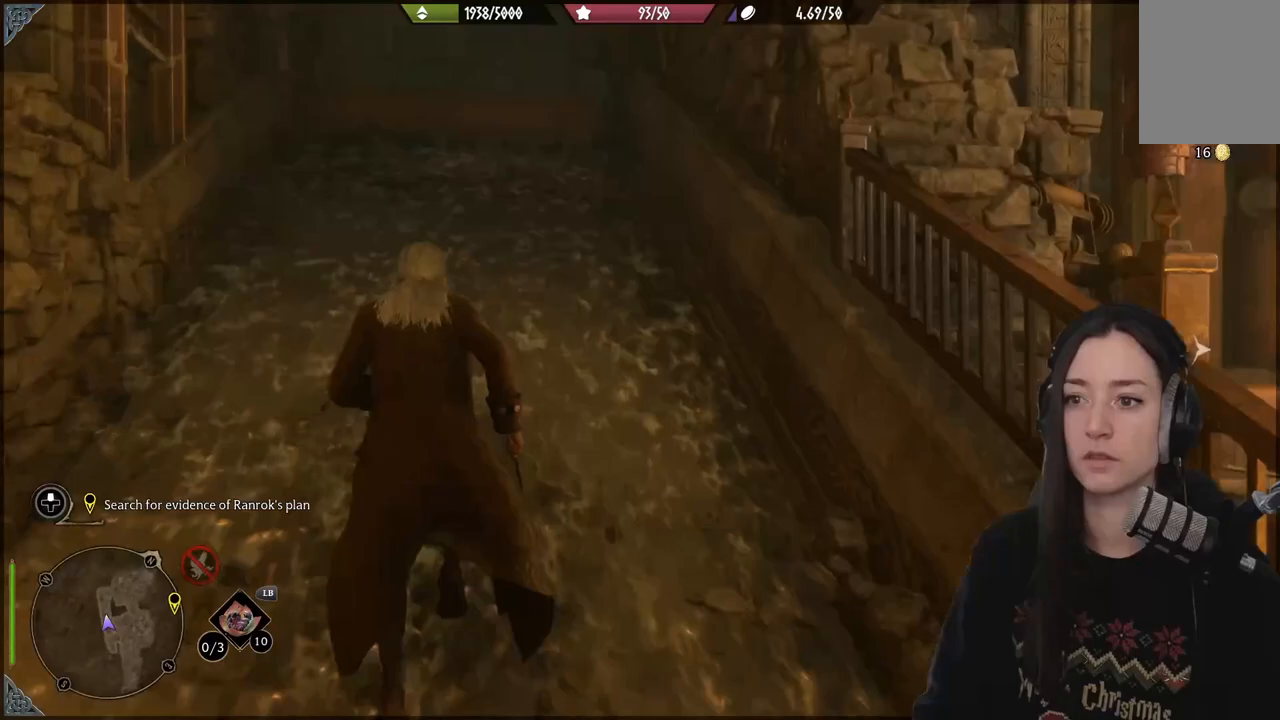
Gameplay with a controller (Xbox layout); each line is a JSON object with the inputs held at the frame after it. "events" lists button and stick changes between this image and that frame as [ms after this image, input, new state], when the widget could be followed in between. Not read: L3.
{"buttons": [], "left_stick": "up-left", "right_stick": "center", "events": [[67, "right_stick", "center"]]}
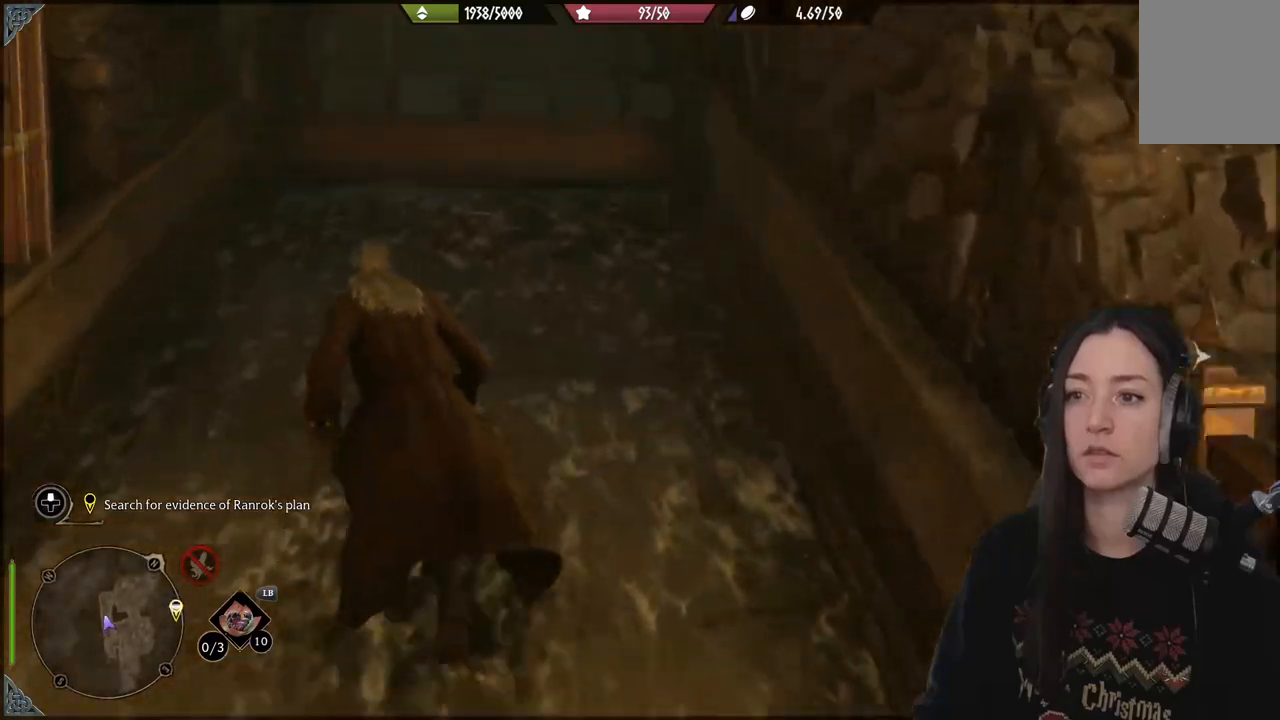
{"buttons": [], "left_stick": "up-left", "right_stick": "center", "events": []}
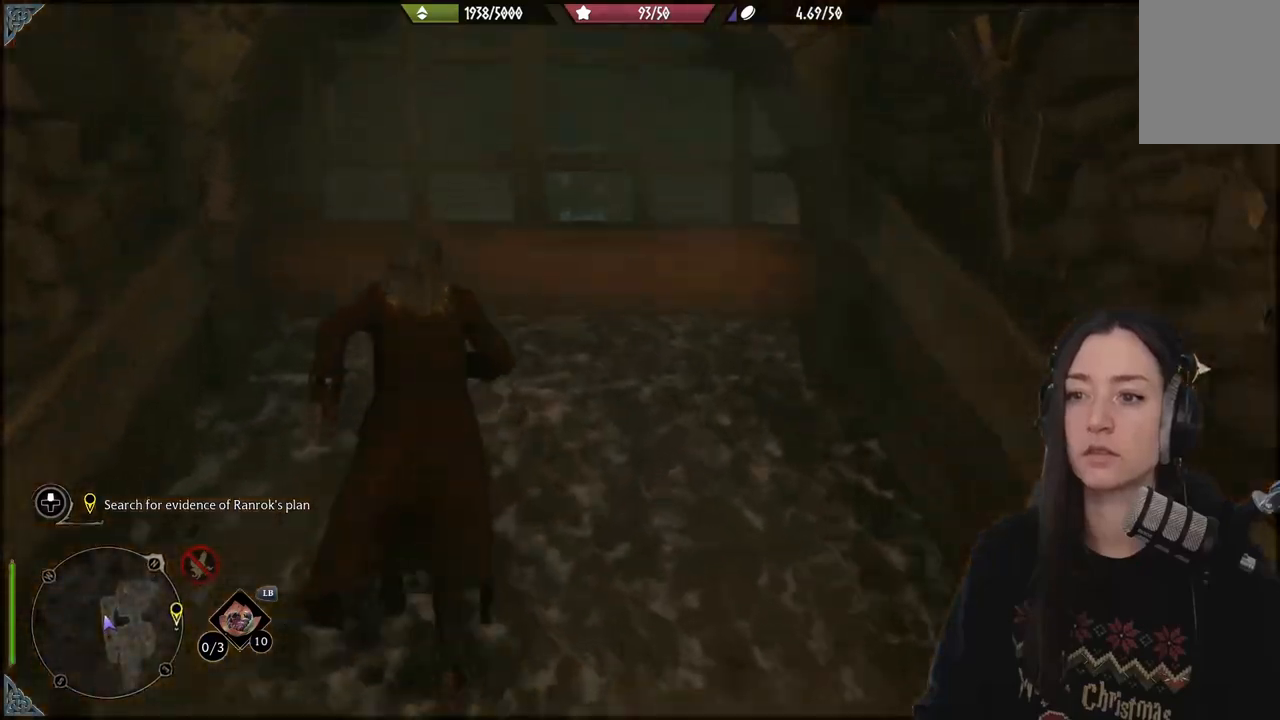
{"buttons": [], "left_stick": "center", "right_stick": "center", "events": [[183, "left_stick", "center"]]}
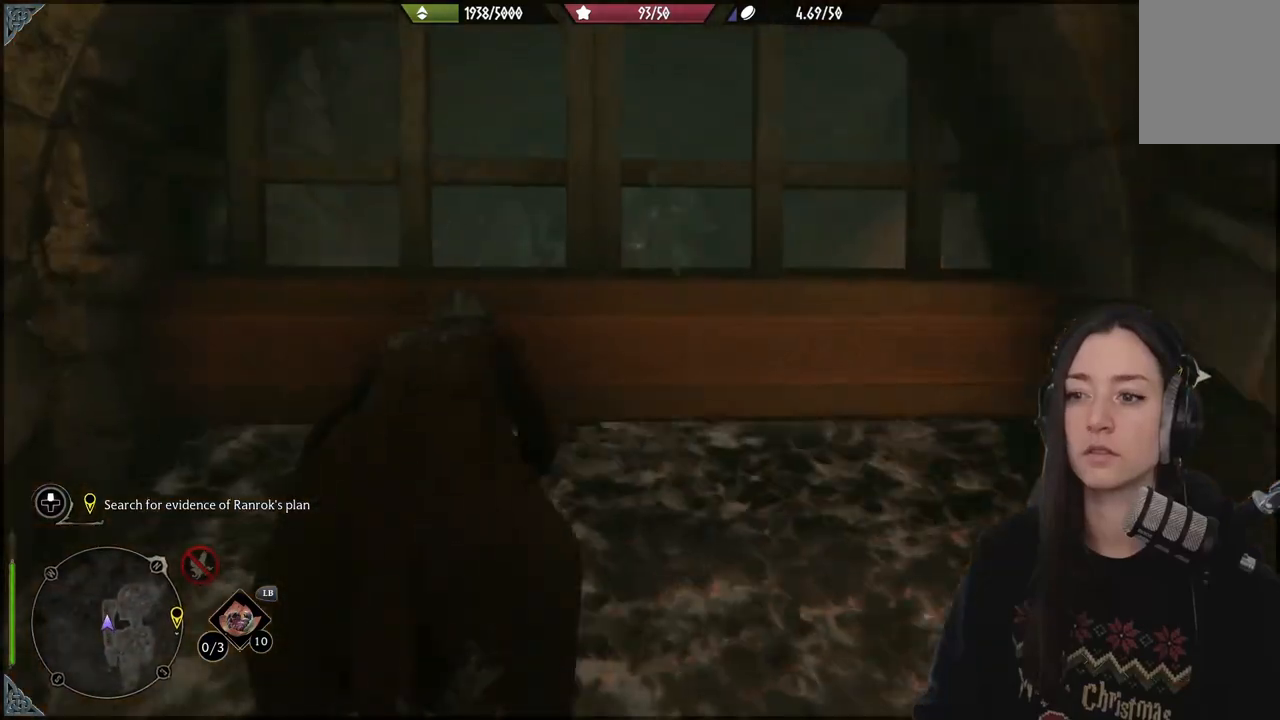
{"buttons": [], "left_stick": "center", "right_stick": "center", "events": []}
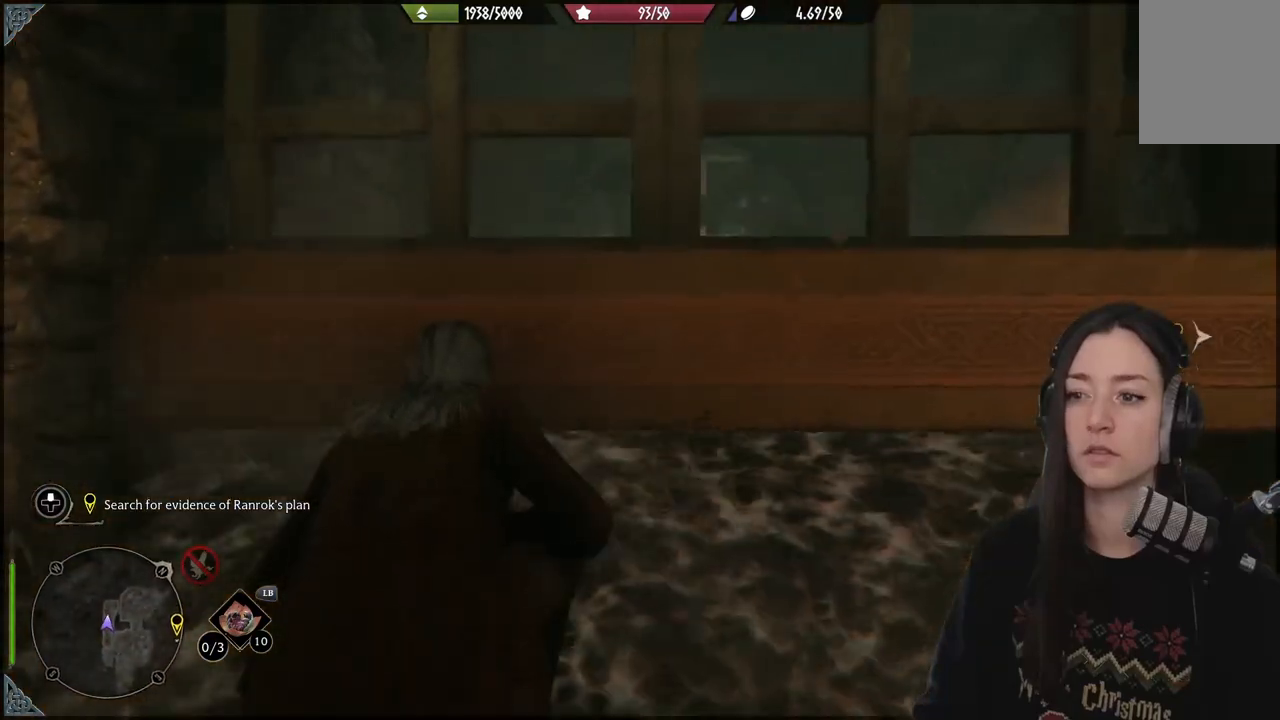
{"buttons": [], "left_stick": "down-right", "right_stick": "right", "events": [[50, "left_stick", "down"], [50, "right_stick", "right"], [400, "left_stick", "down-right"]]}
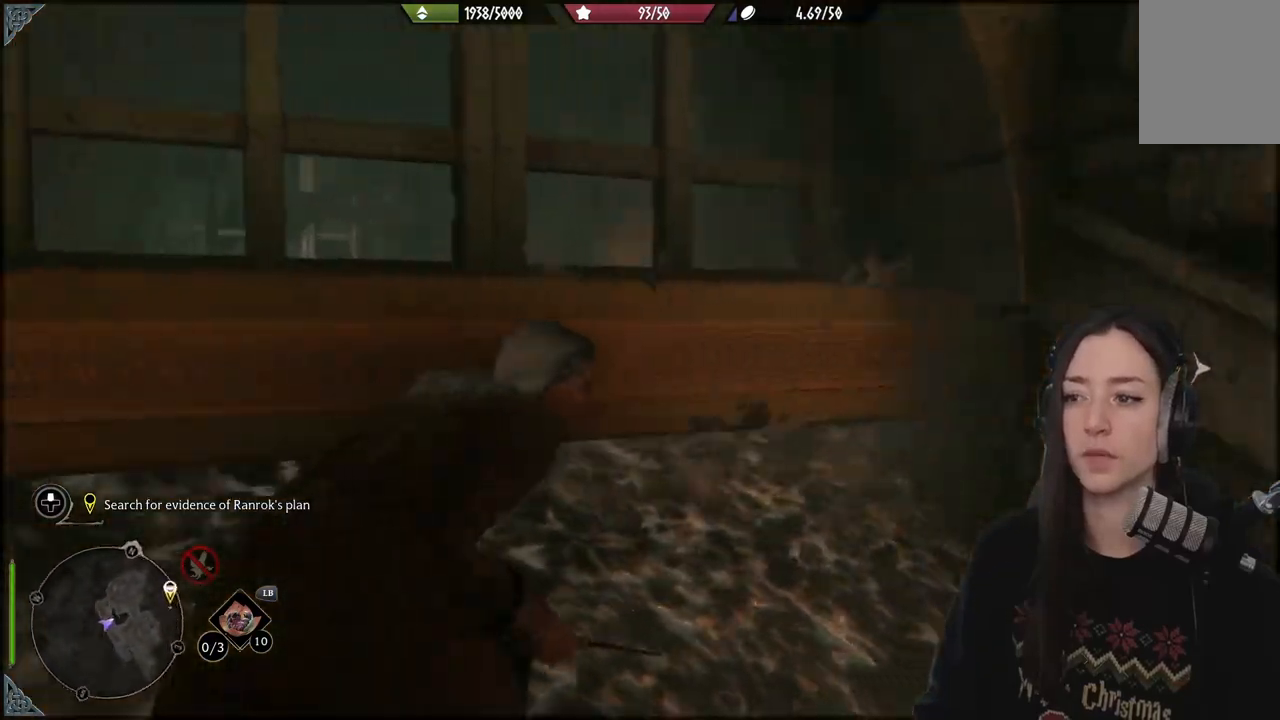
{"buttons": [], "left_stick": "right", "right_stick": "right"}
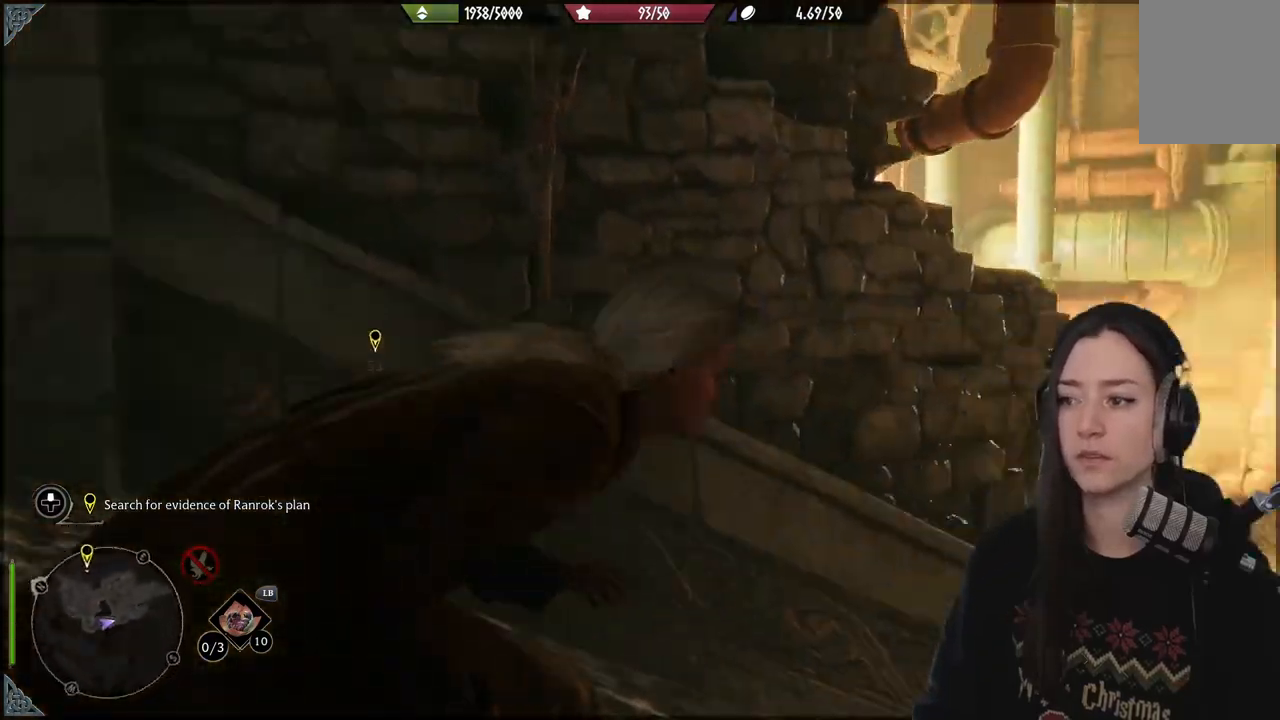
{"buttons": ["B"], "left_stick": "up-right", "right_stick": "center", "events": [[50, "right_stick", "center"], [150, "B", "down"], [233, "left_stick", "up-right"]]}
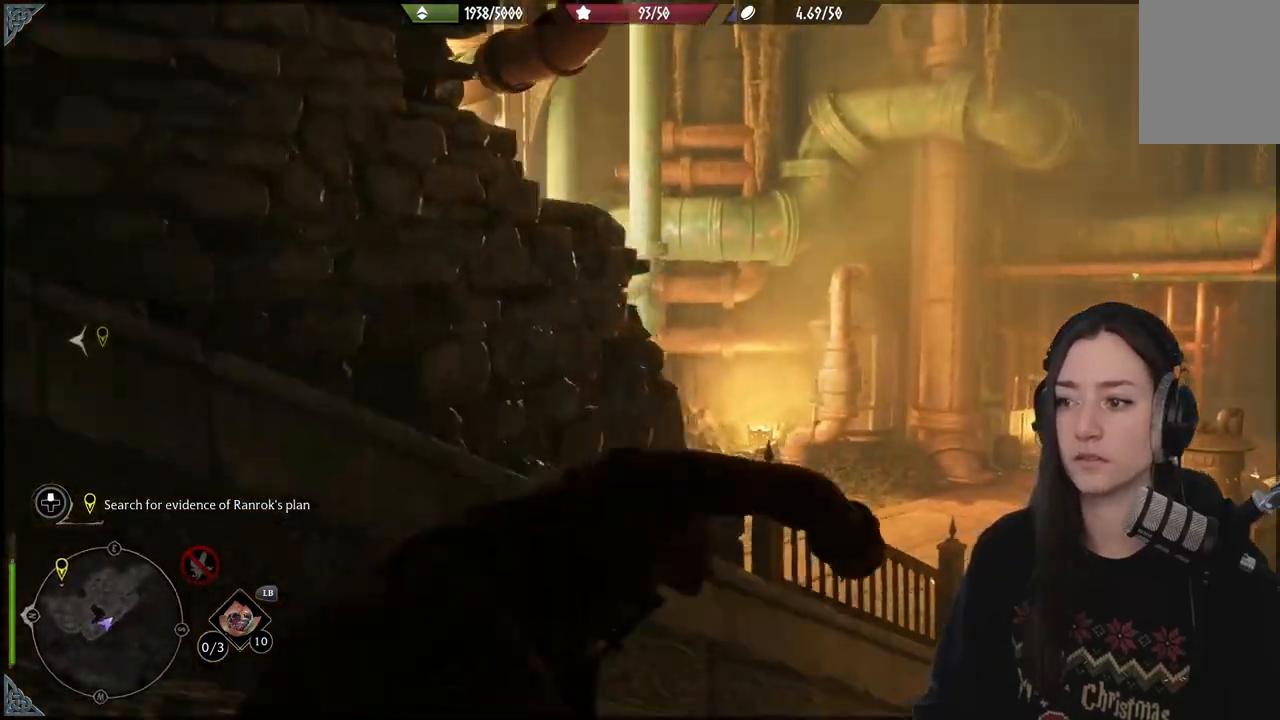
{"buttons": [], "left_stick": "up-right", "right_stick": "center", "events": [[217, "B", "up"]]}
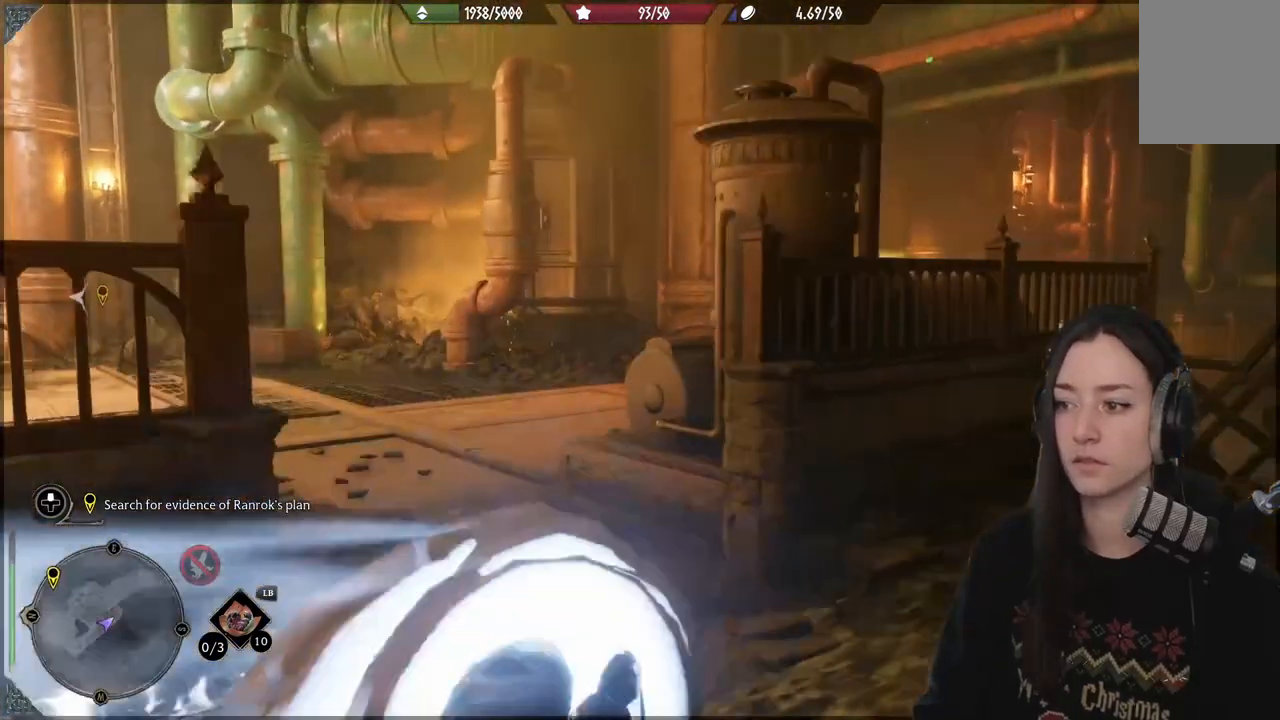
{"buttons": [], "left_stick": "up-left", "right_stick": "left", "events": [[133, "left_stick", "up"], [167, "right_stick", "left"], [300, "left_stick", "up-left"]]}
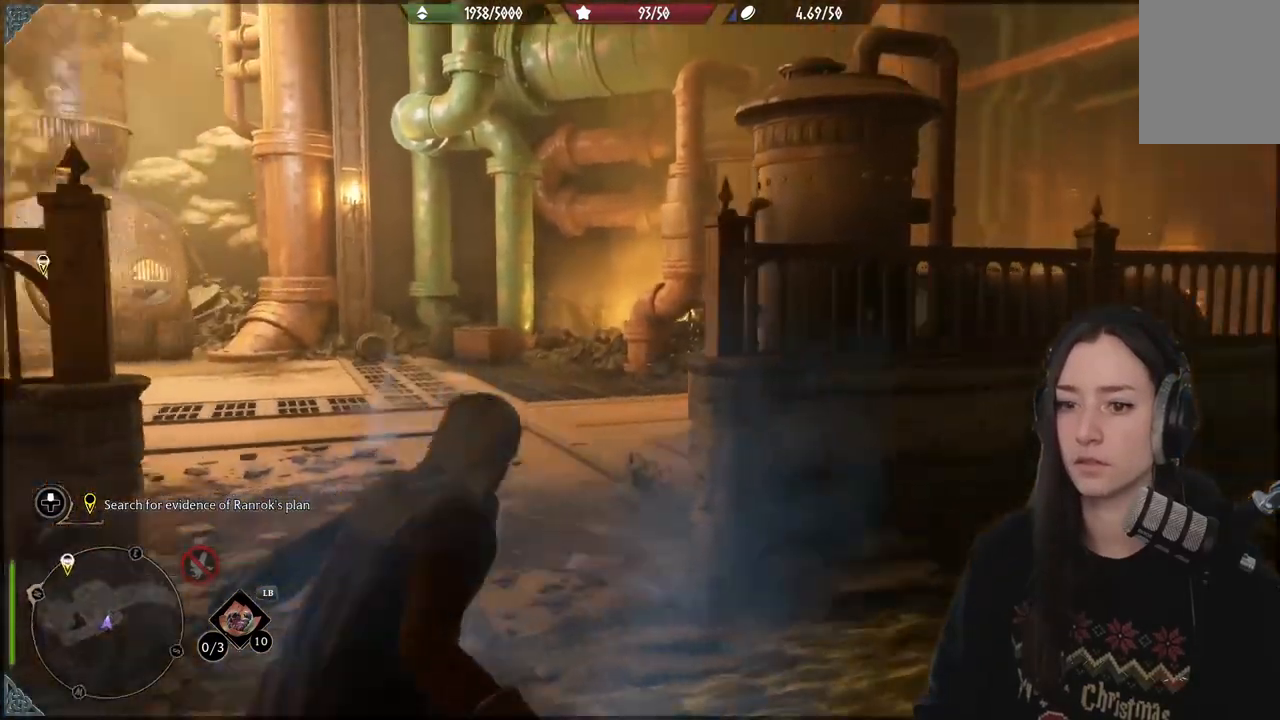
{"buttons": [], "left_stick": "up", "right_stick": "center"}
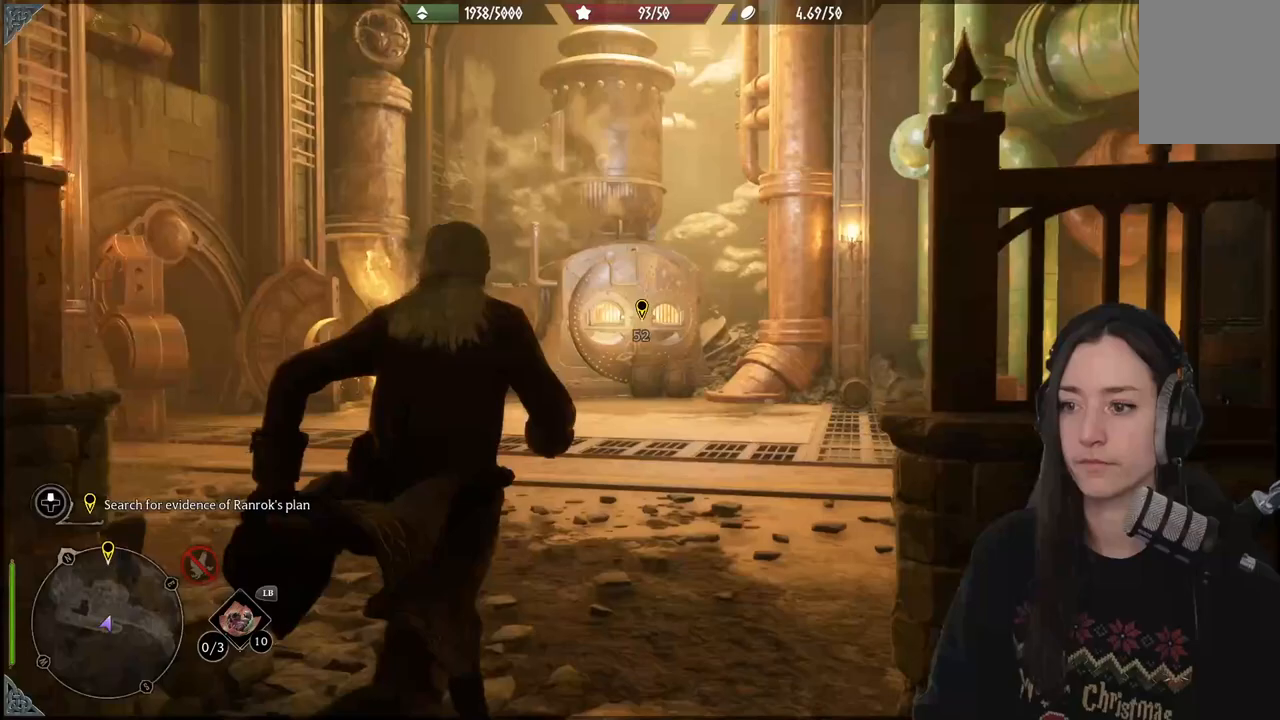
{"buttons": [], "left_stick": "up-left", "right_stick": "left", "events": [[50, "left_stick", "up-left"], [67, "right_stick", "left"]]}
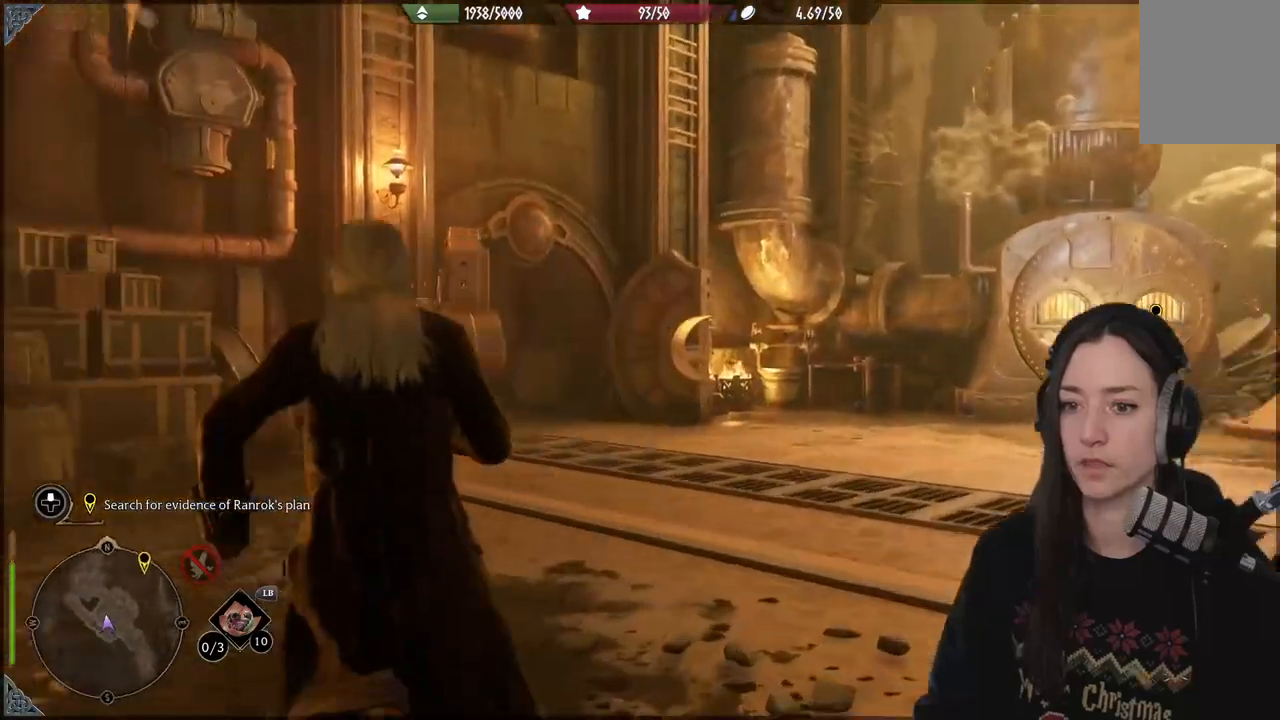
{"buttons": [], "left_stick": "up-right", "right_stick": "center", "events": [[150, "left_stick", "up"], [200, "right_stick", "center"], [367, "left_stick", "up-right"]]}
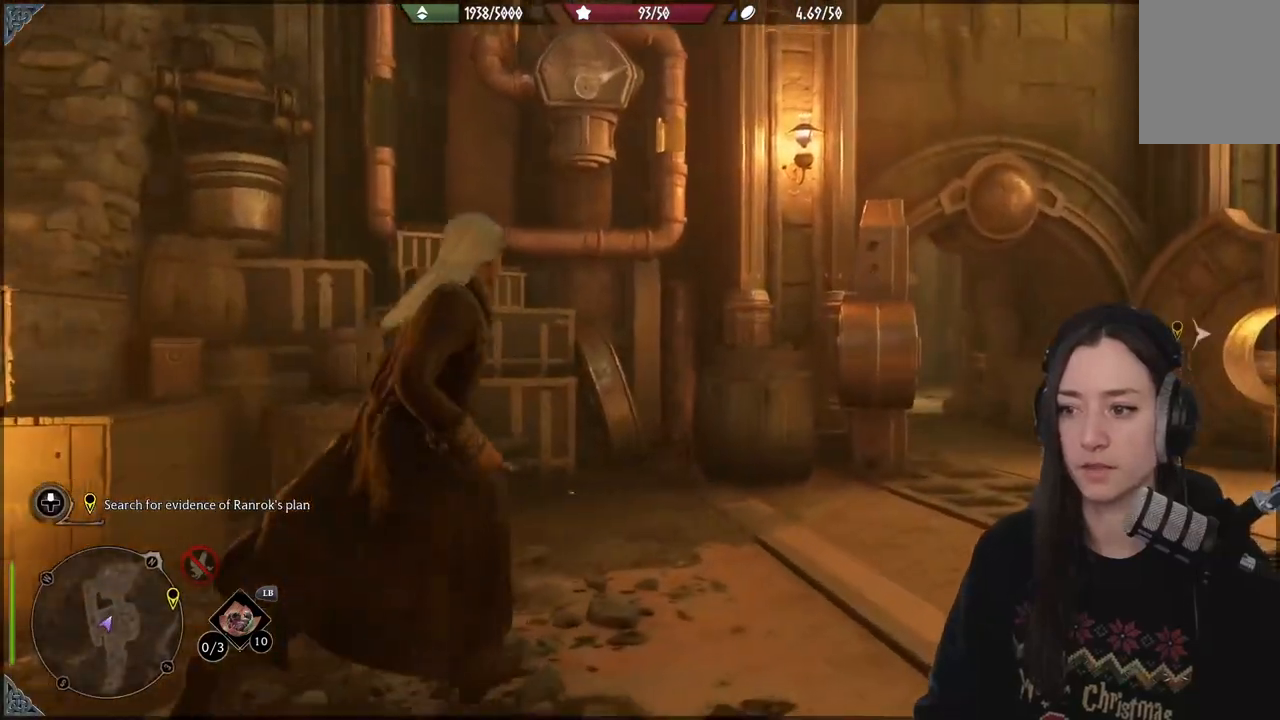
{"buttons": [], "left_stick": "up", "right_stick": "center", "events": [[200, "B", "down"], [467, "B", "up"], [467, "left_stick", "up"]]}
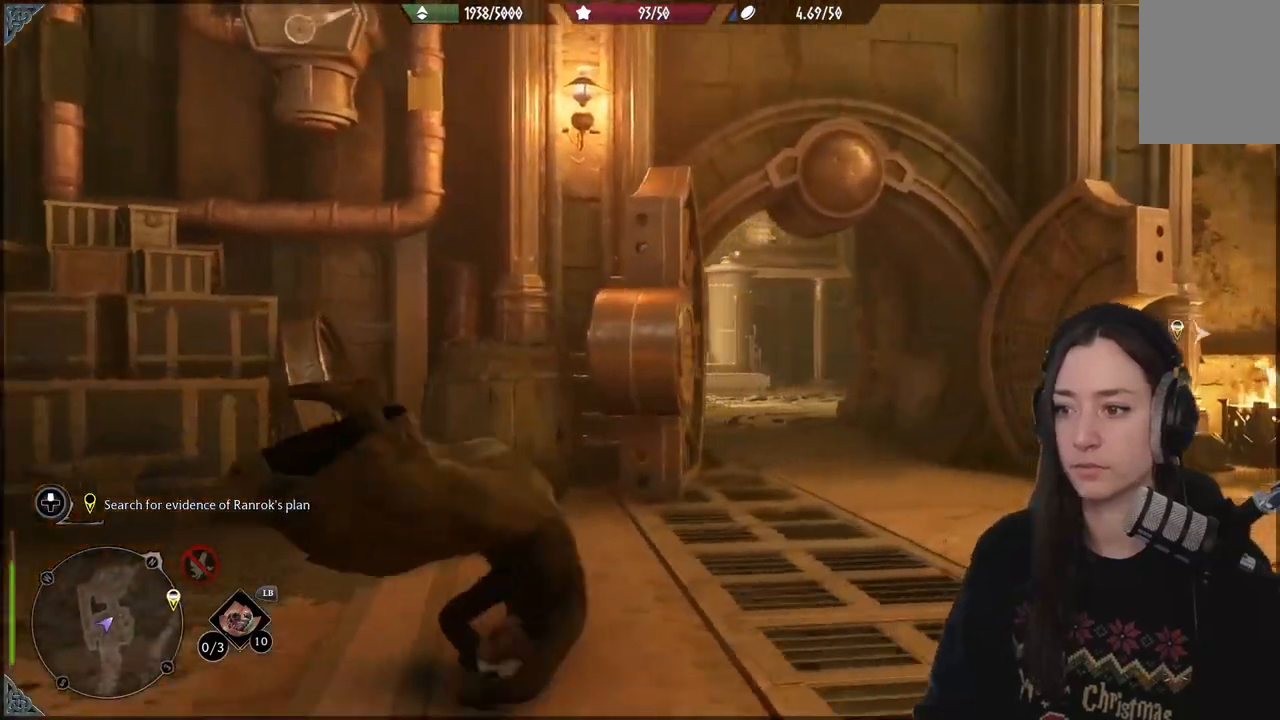
{"buttons": ["B"], "left_stick": "up", "right_stick": "center", "events": [[417, "B", "down"]]}
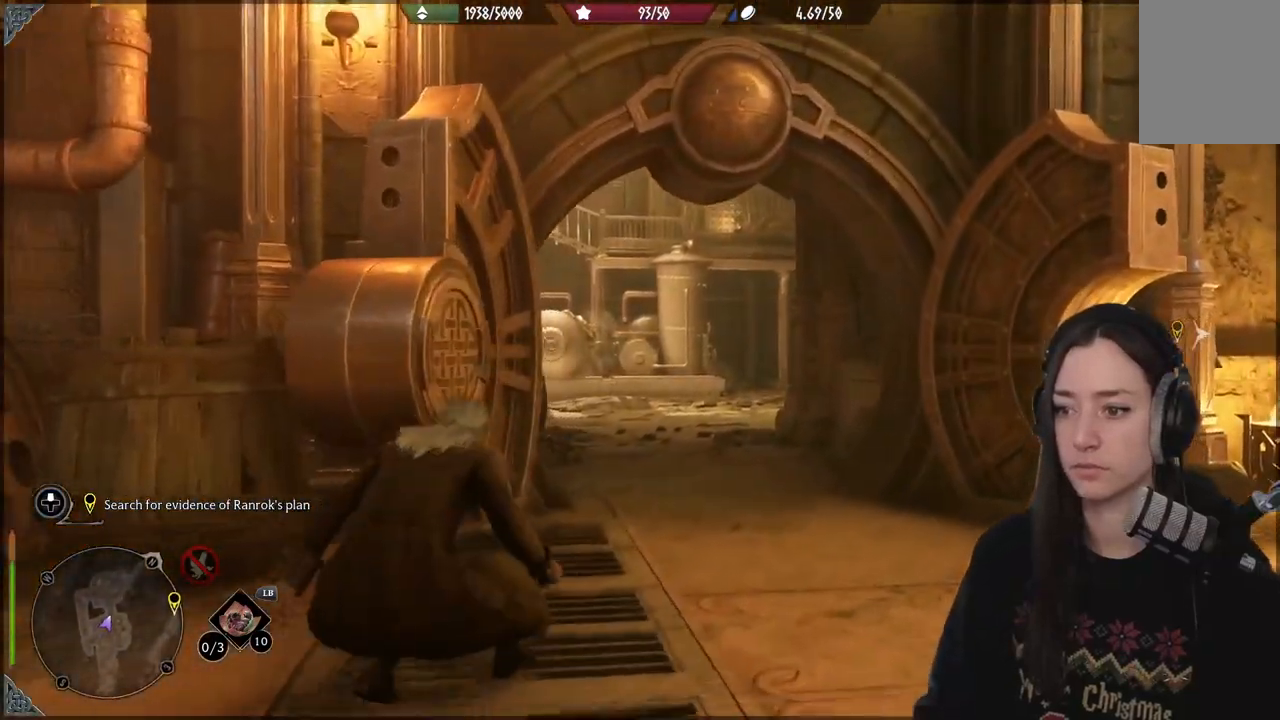
{"buttons": [], "left_stick": "up", "right_stick": "center", "events": [[33, "B", "up"], [117, "B", "down"], [233, "B", "up"]]}
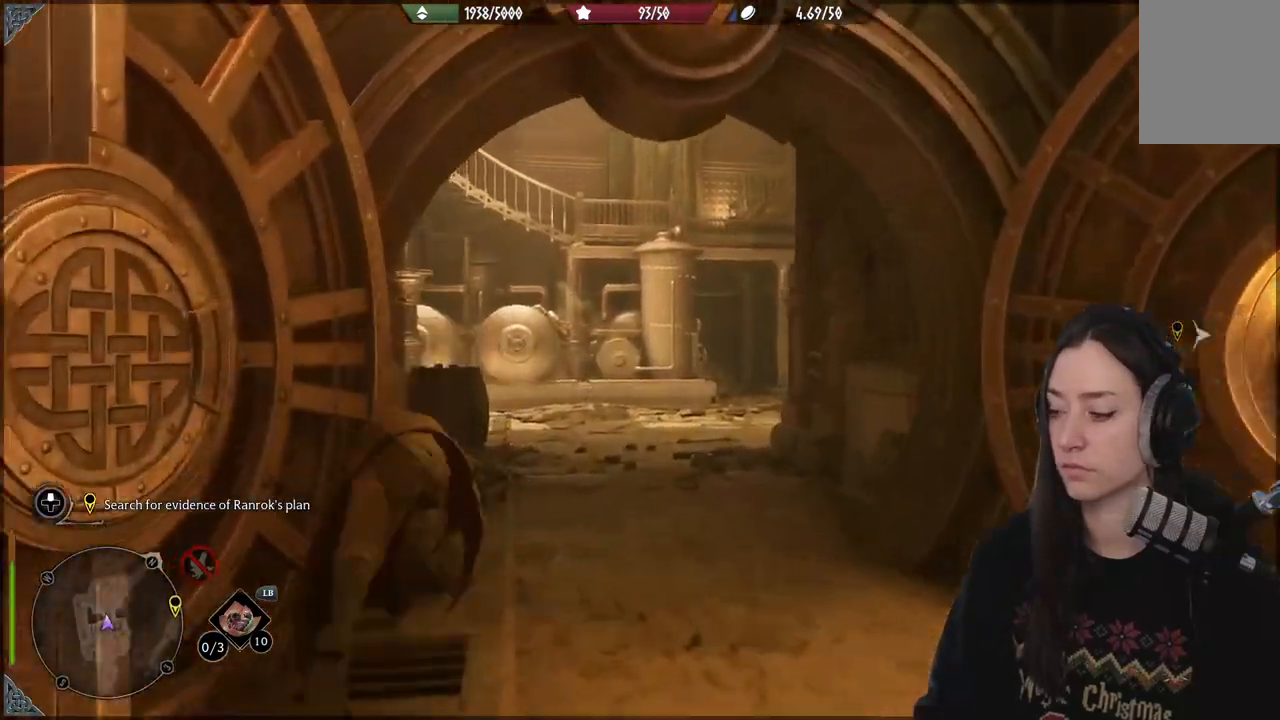
{"buttons": [], "left_stick": "up", "right_stick": "right", "events": [[450, "right_stick", "right"]]}
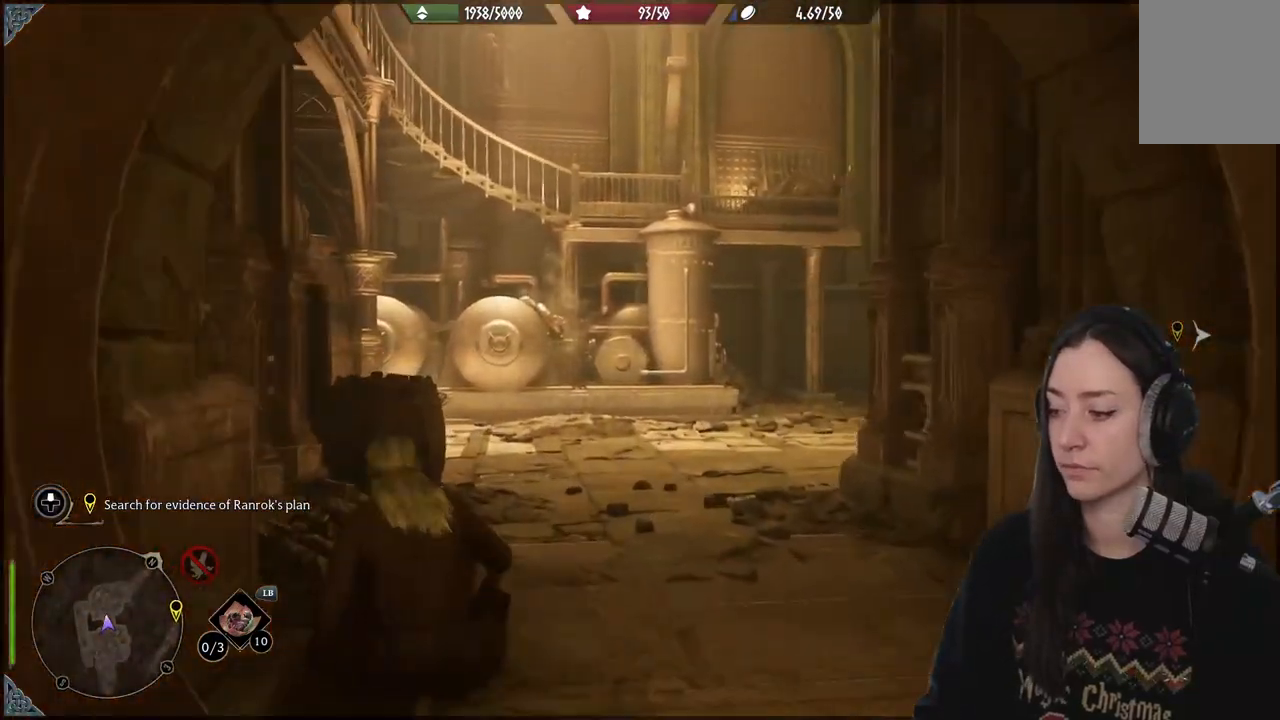
{"buttons": [], "left_stick": "up", "right_stick": "center", "events": [[250, "right_stick", "center"]]}
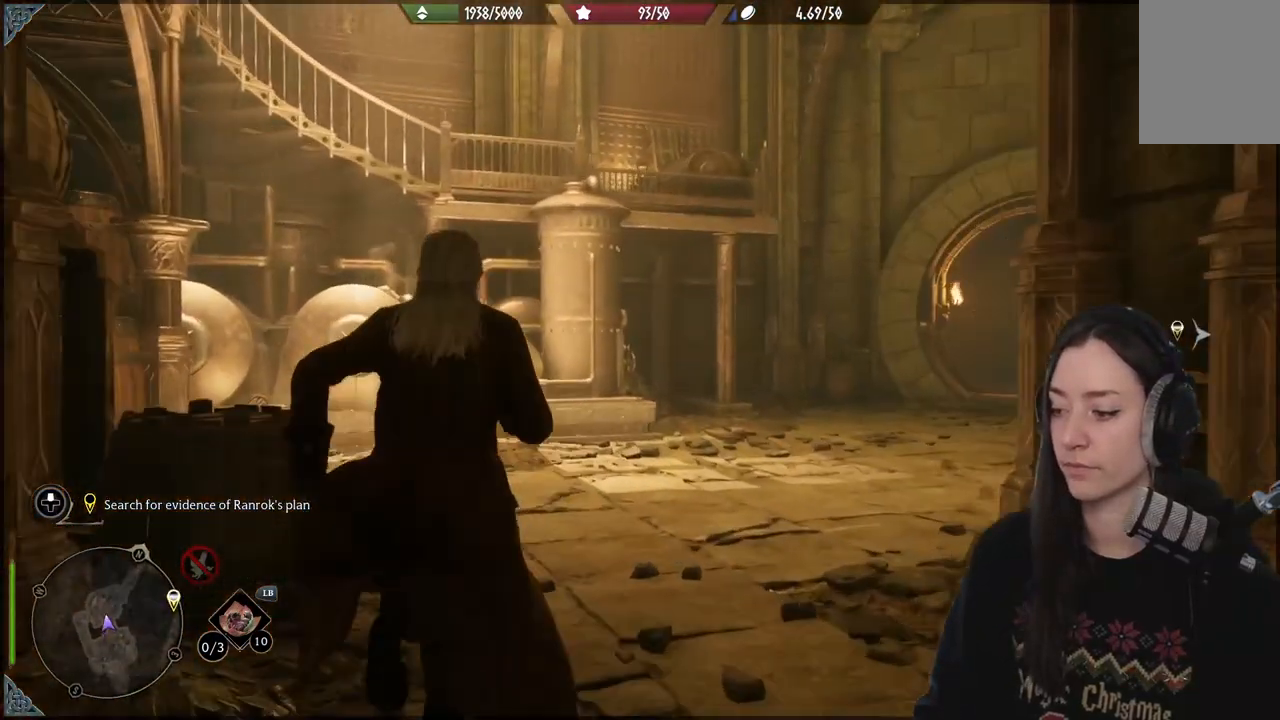
{"buttons": [], "left_stick": "up", "right_stick": "right", "events": [[267, "right_stick", "right"]]}
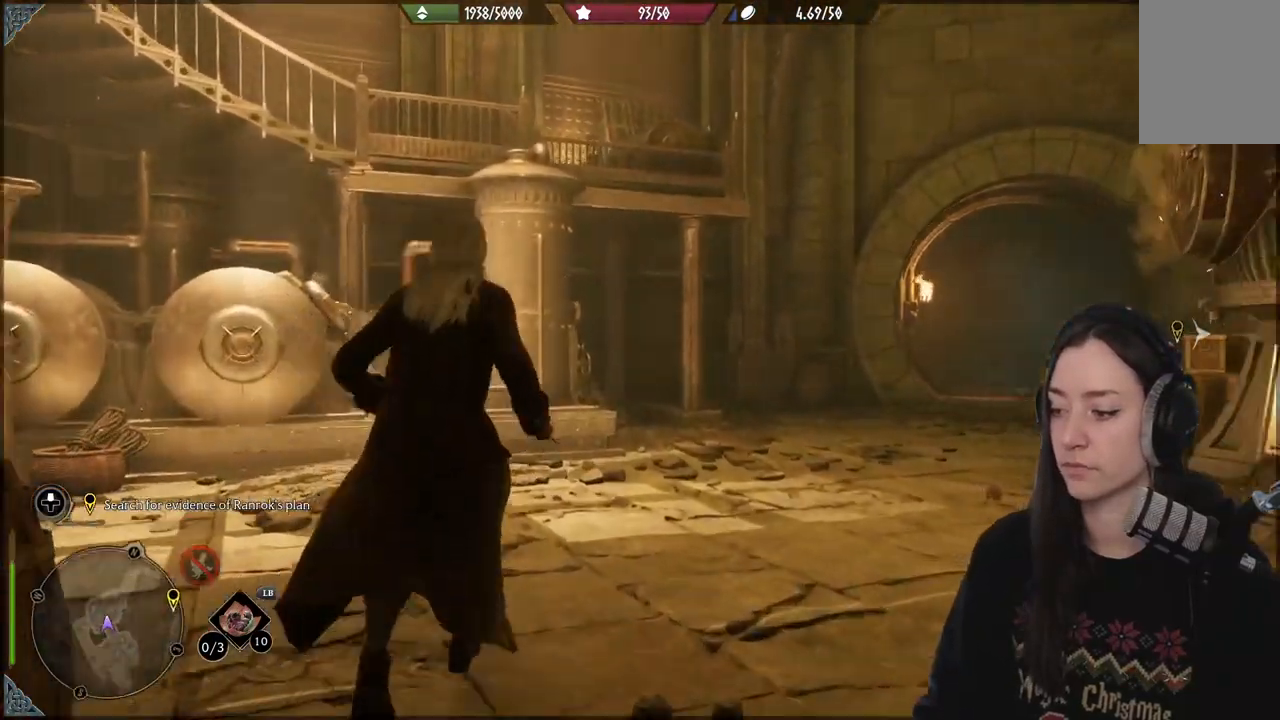
{"buttons": [], "left_stick": "up", "right_stick": "center", "events": [[133, "right_stick", "center"]]}
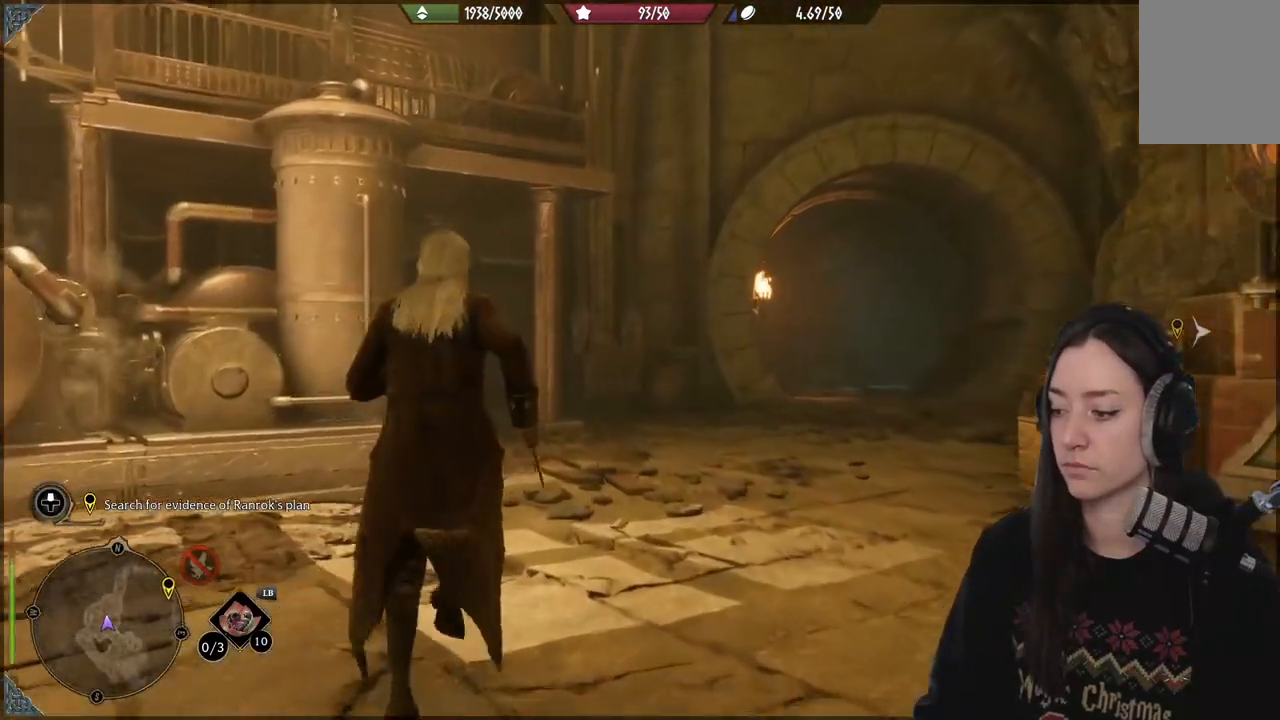
{"buttons": [], "left_stick": "up", "right_stick": "center", "events": [[33, "right_stick", "right"], [433, "right_stick", "center"]]}
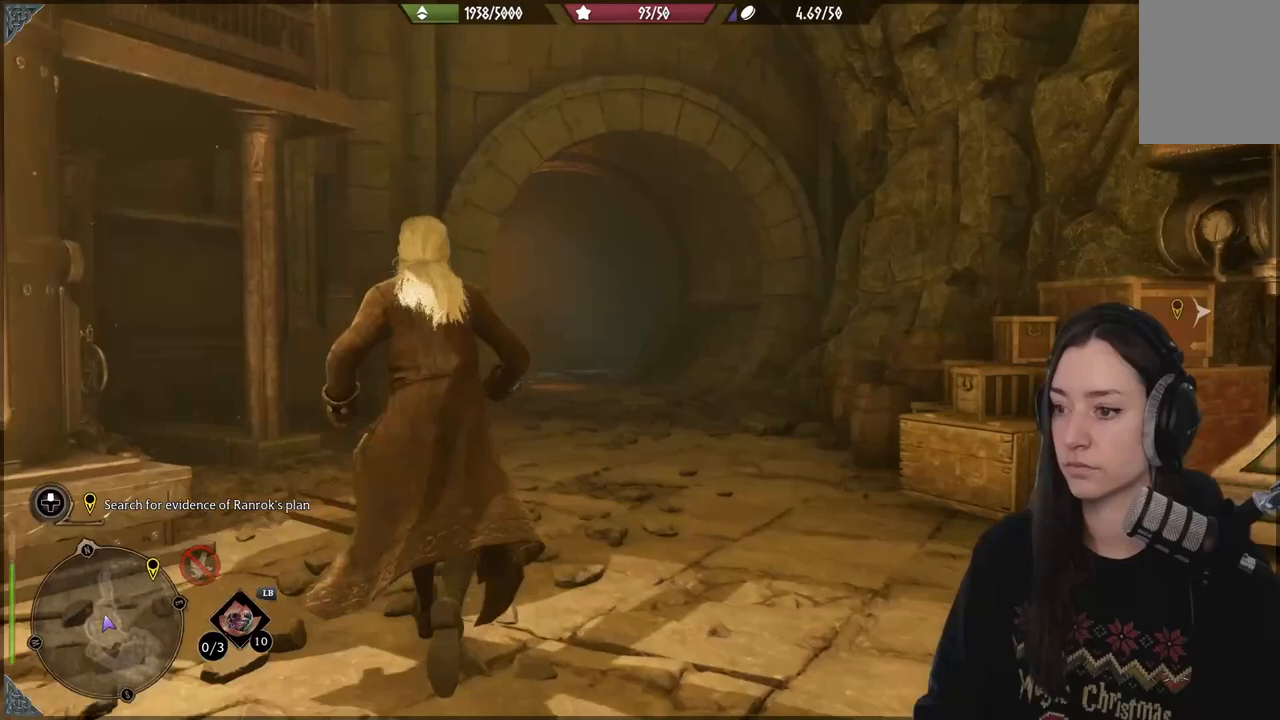
{"buttons": [], "left_stick": "up", "right_stick": "down", "events": [[333, "right_stick", "down"]]}
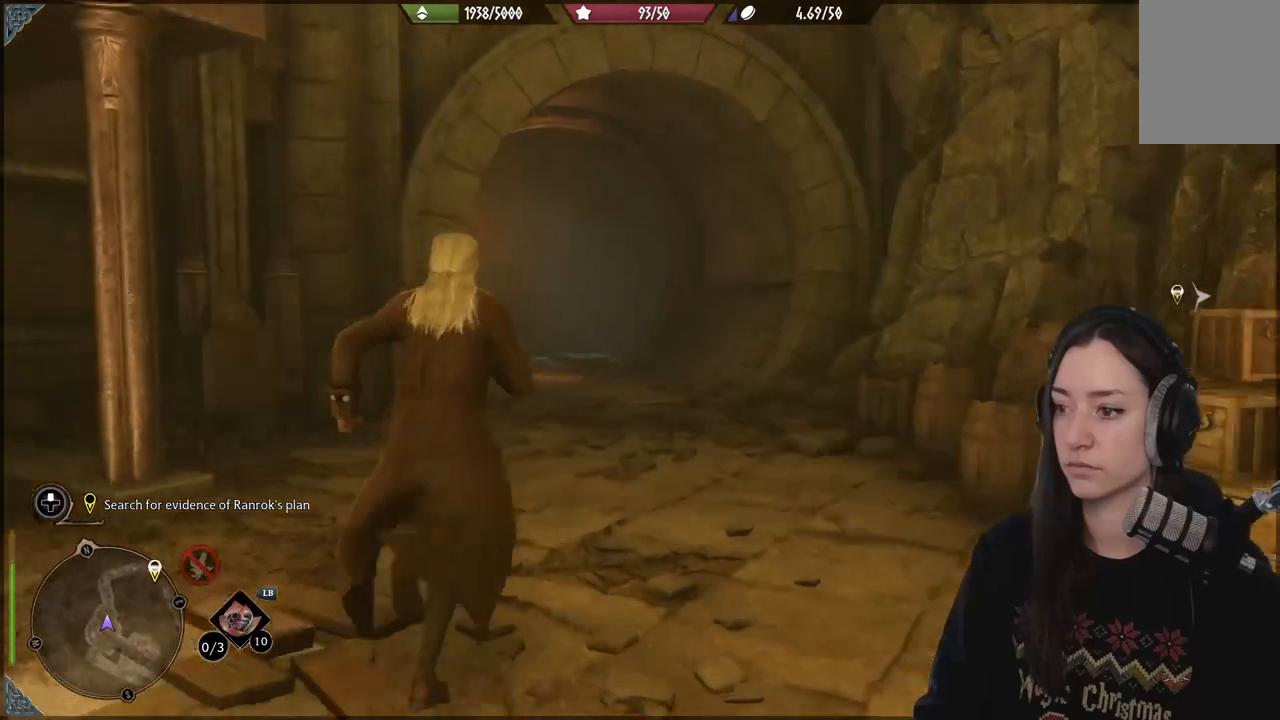
{"buttons": [], "left_stick": "up-right", "right_stick": "left", "events": [[83, "right_stick", "center"], [317, "right_stick", "left"], [417, "left_stick", "up-right"]]}
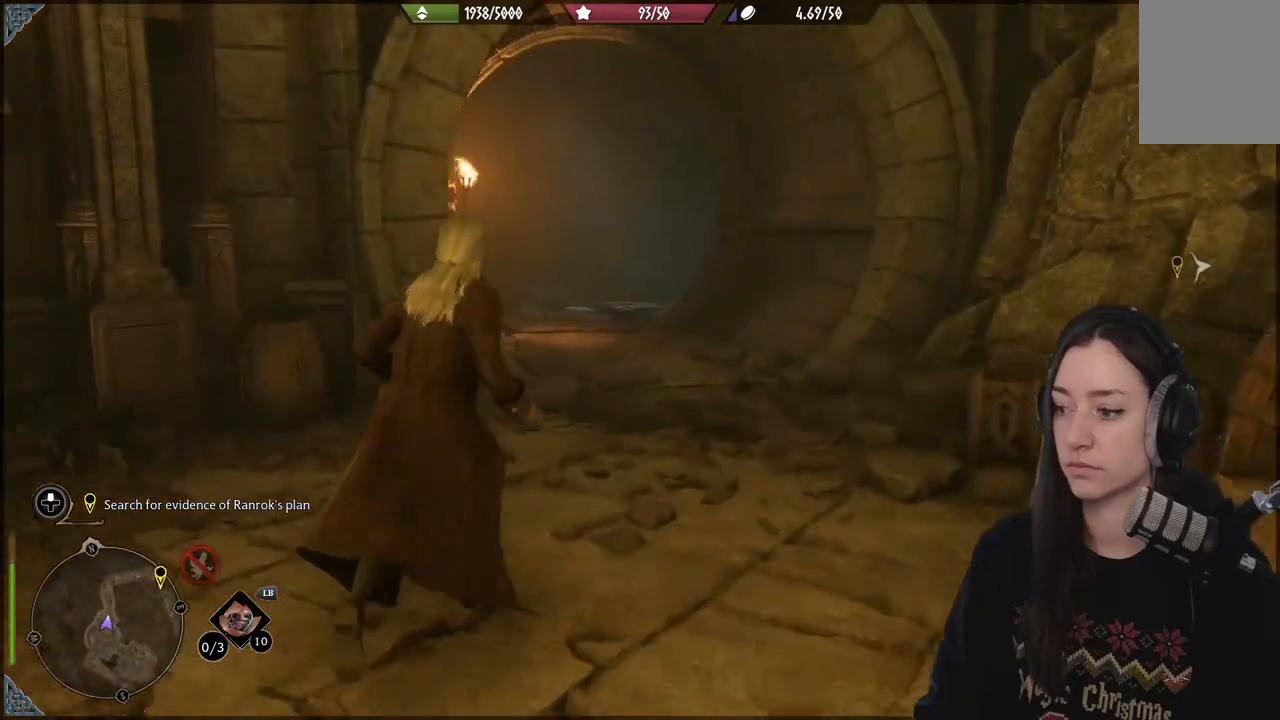
{"buttons": [], "left_stick": "up-right", "right_stick": "center", "events": [[233, "right_stick", "up-left"], [417, "right_stick", "center"]]}
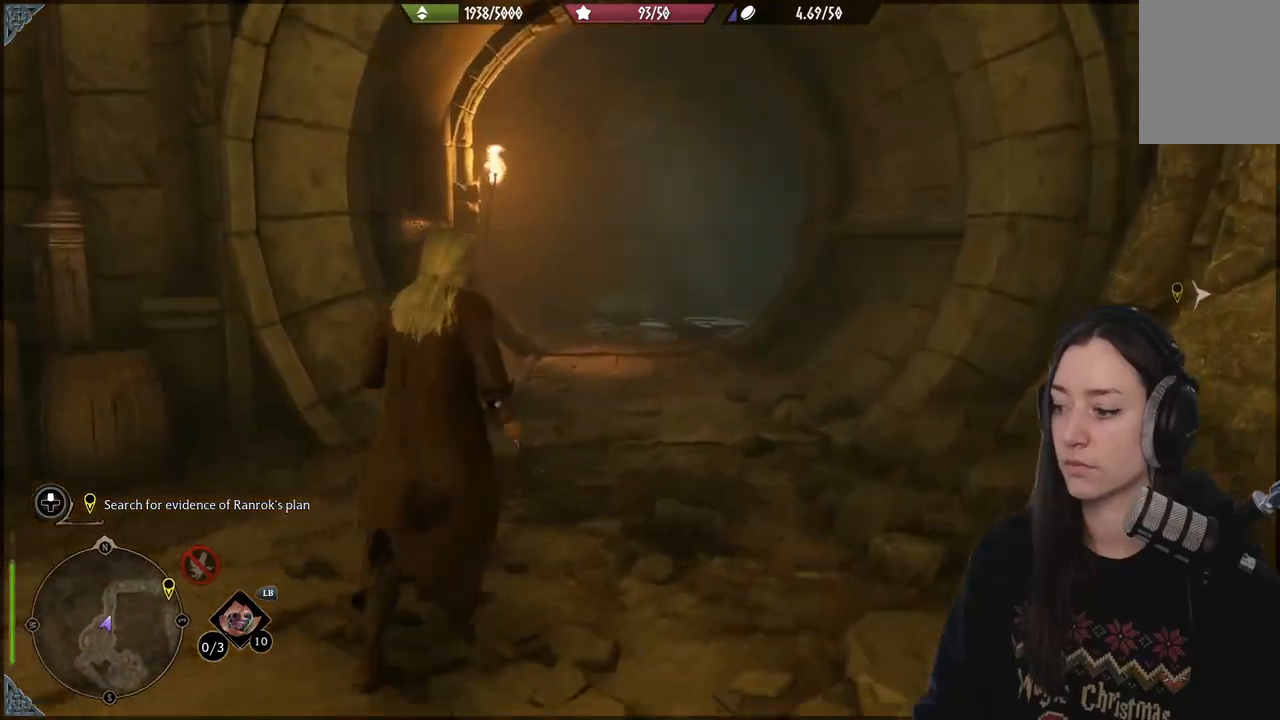
{"buttons": [], "left_stick": "up", "right_stick": "center", "events": [[100, "left_stick", "up"], [133, "right_stick", "up-left"], [367, "right_stick", "center"]]}
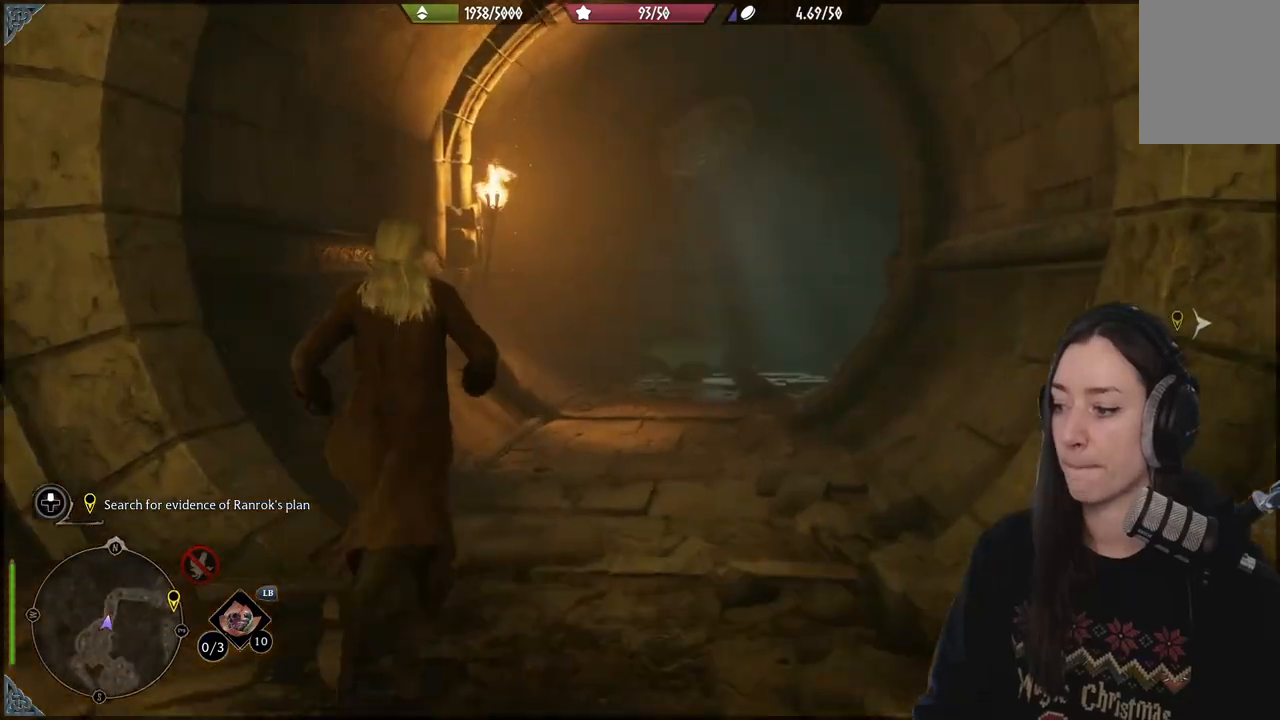
{"buttons": [], "left_stick": "up", "right_stick": "center", "events": [[267, "right_stick", "down-left"], [417, "right_stick", "center"]]}
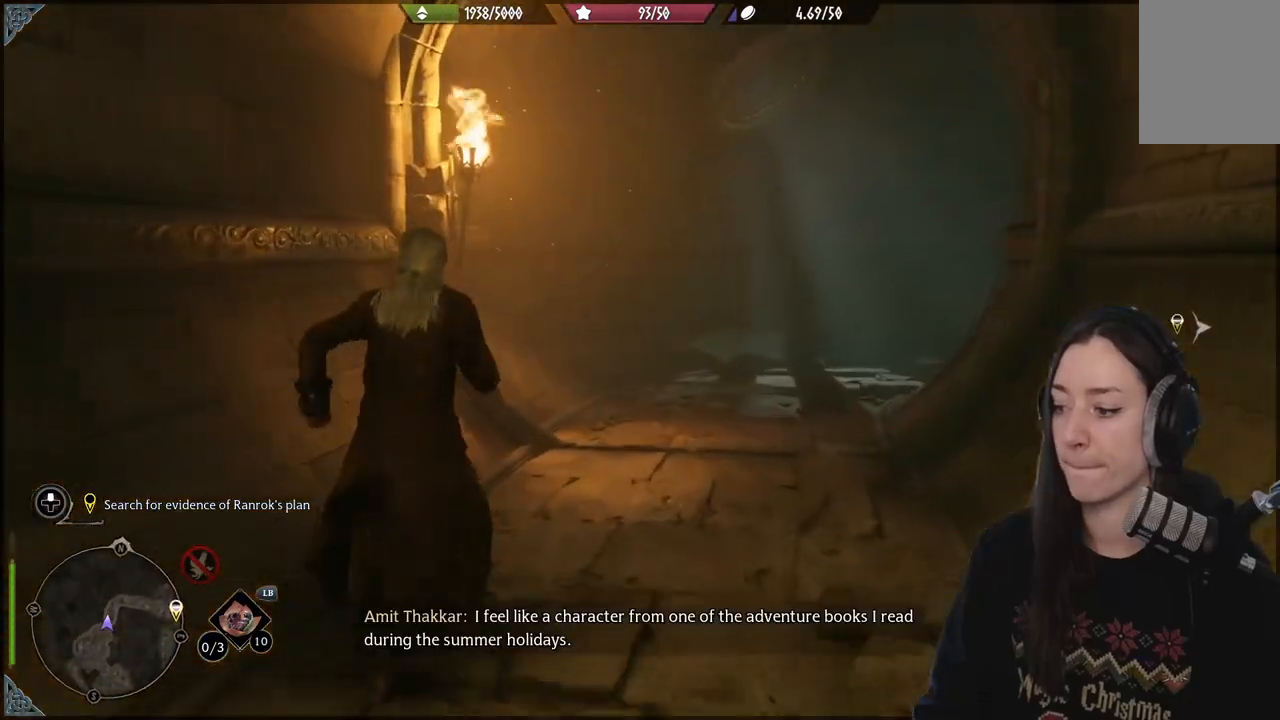
{"buttons": [], "left_stick": "up", "right_stick": "center", "events": []}
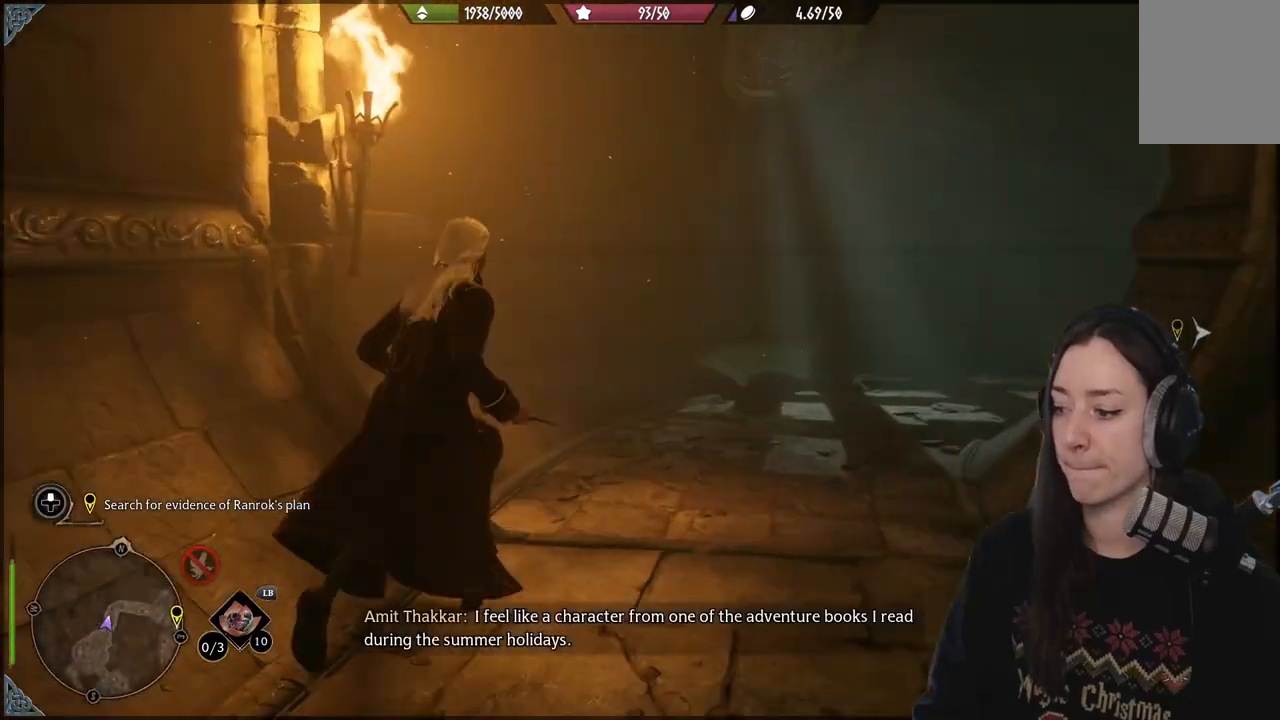
{"buttons": [], "left_stick": "up-right", "right_stick": "center", "events": [[83, "right_stick", "left"], [183, "left_stick", "center"], [283, "right_stick", "up-left"], [400, "left_stick", "up-right"], [400, "right_stick", "center"]]}
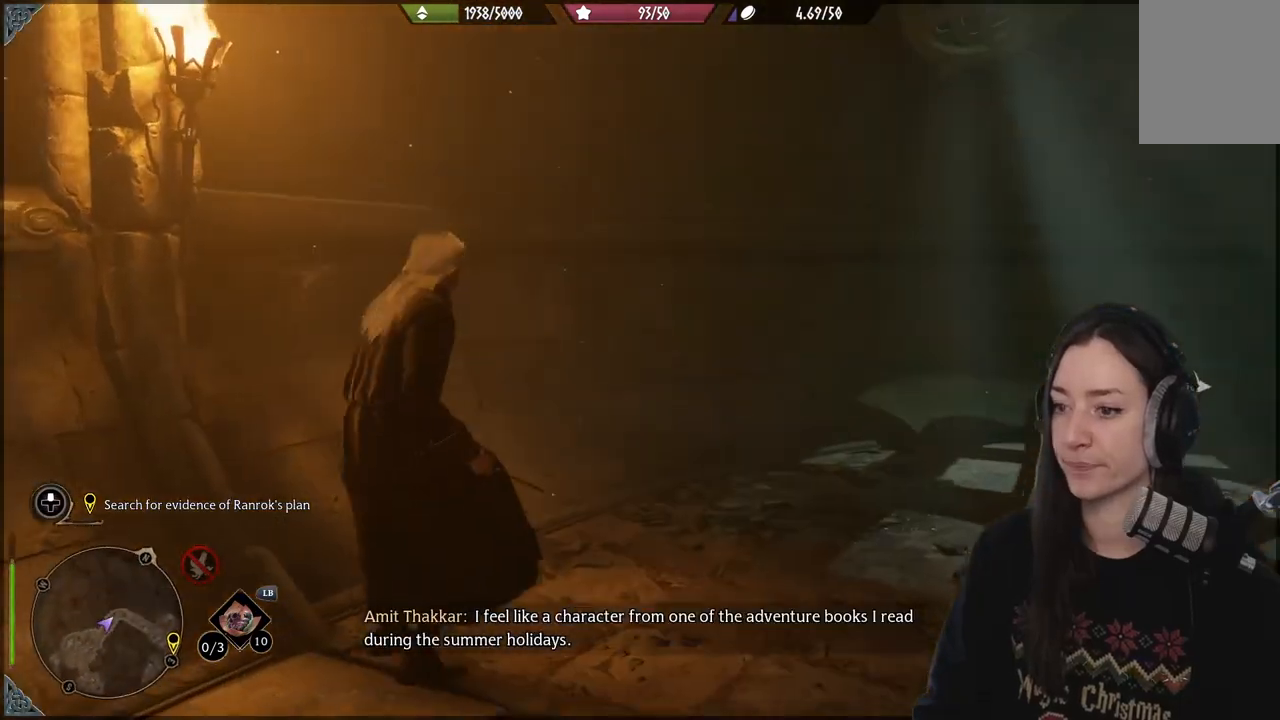
{"buttons": [], "left_stick": "up-right", "right_stick": "right", "events": [[50, "right_stick", "right"]]}